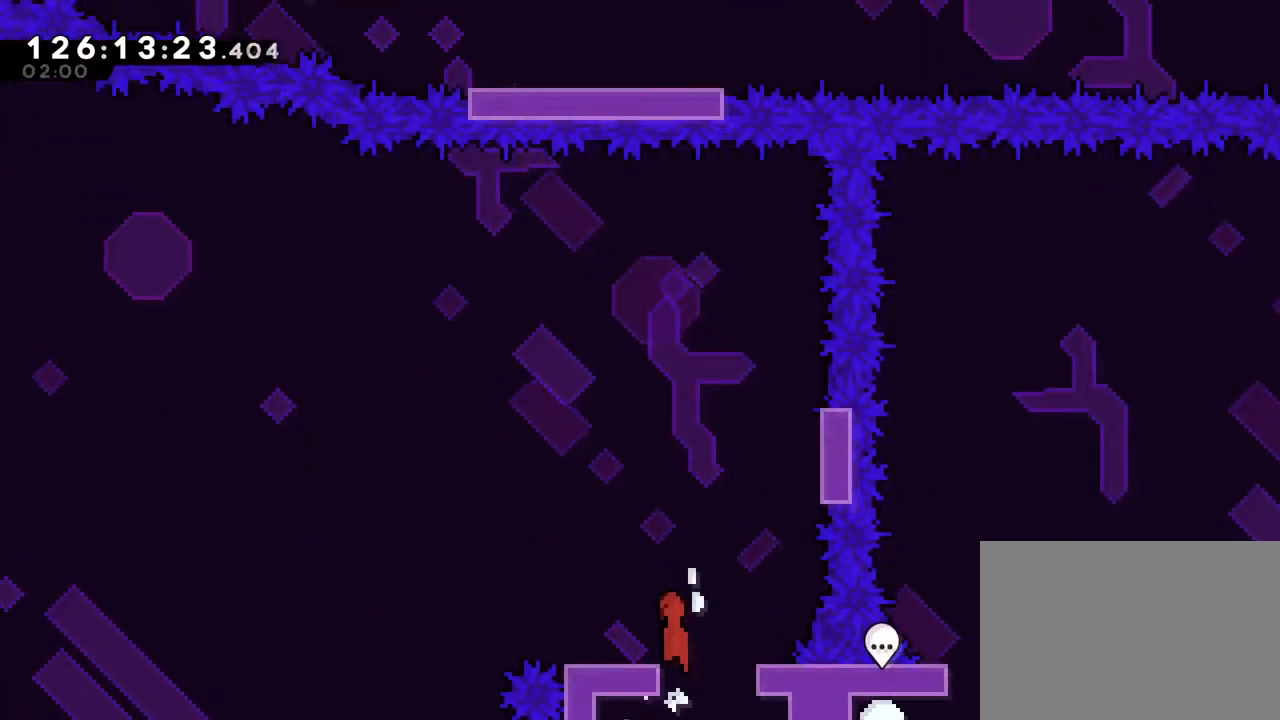
Gameplay with a controller (Nintendo layout); each line is a JSON object with the inputs held at the frame after it. "events" lists button and stick changes between this image and that frame as [ms after this image, input, new state], when the widget could be followed in between. Not read: HOME L3 R3 START.
{"buttons": [], "left_stick": "center", "right_stick": "center", "events": [[383, "R1", "up"], [400, "B", "up"]]}
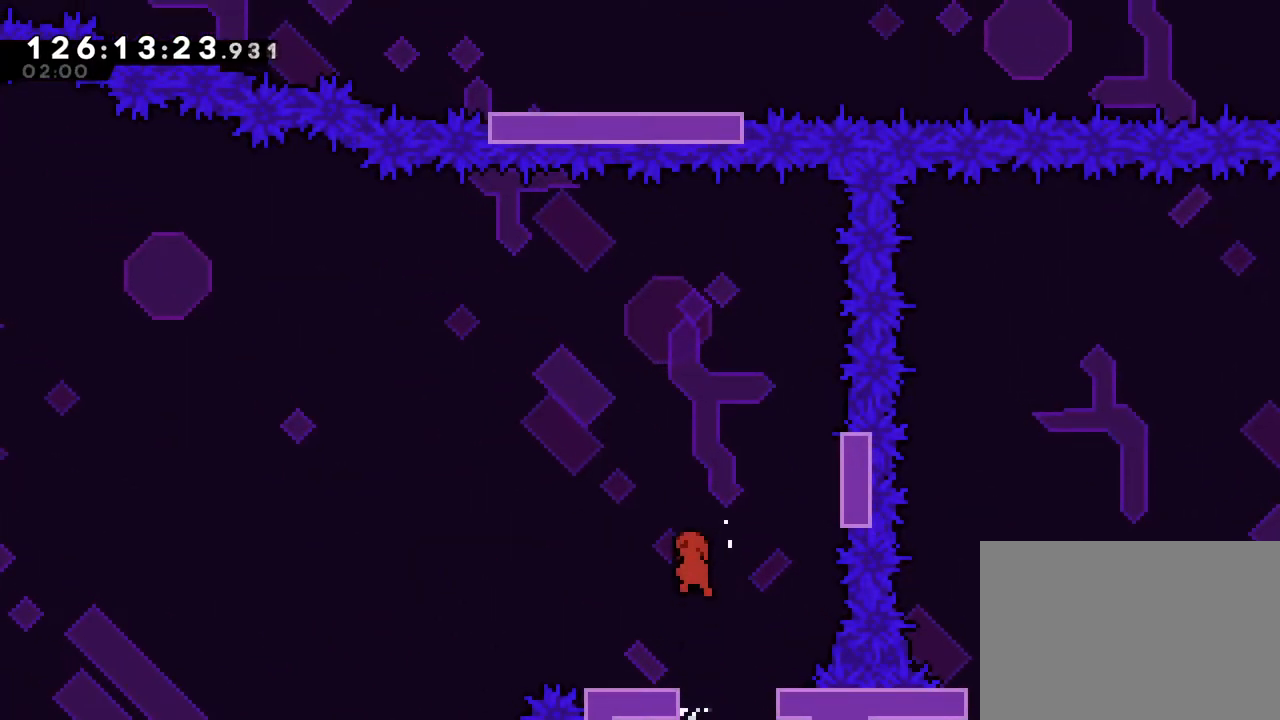
{"buttons": ["B"], "left_stick": "center", "right_stick": "center", "events": [[334, "B", "down"]]}
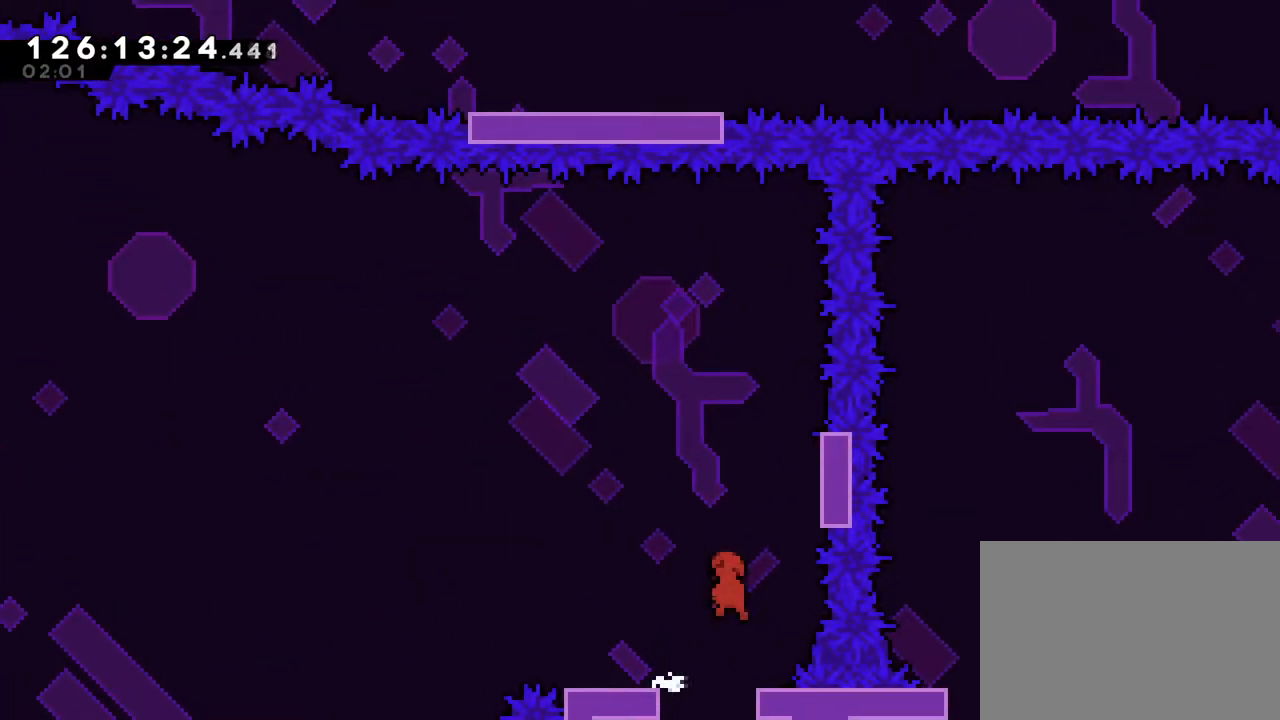
{"buttons": ["R1"], "left_stick": "right", "right_stick": "center", "events": [[350, "R1", "down"], [400, "B", "up"], [434, "left_stick", "right"]]}
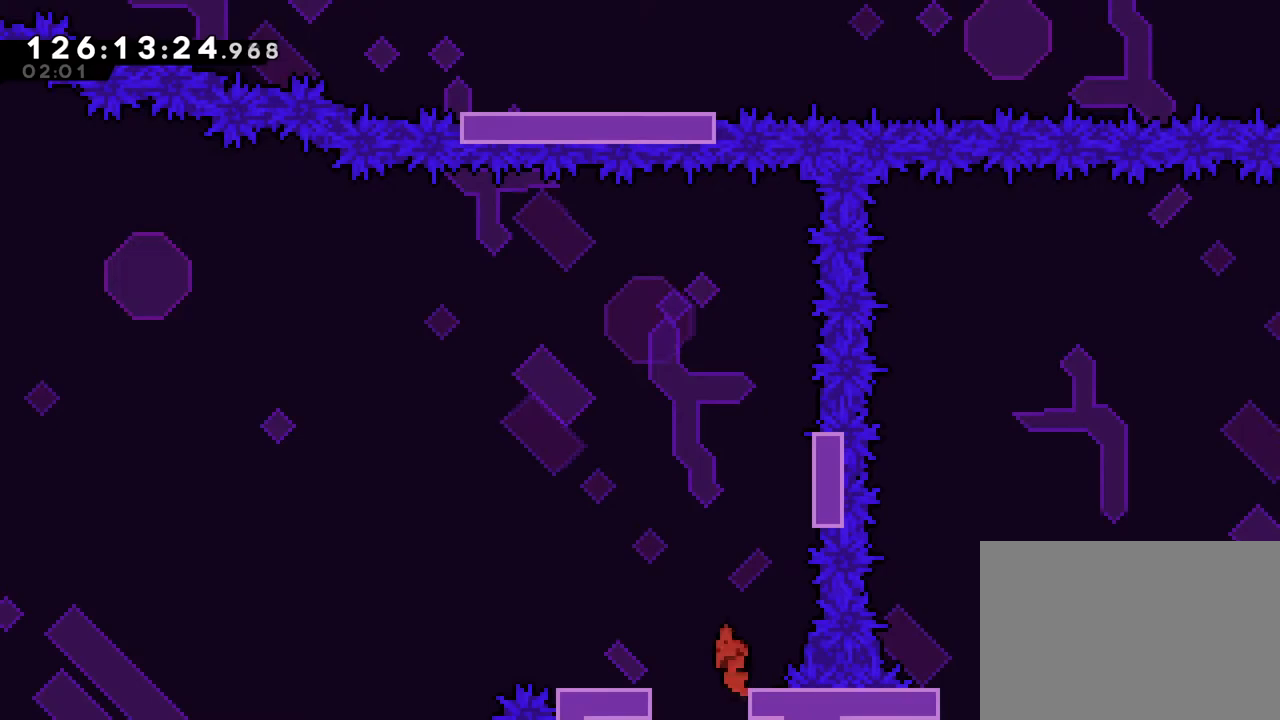
{"buttons": ["L2", "R1"], "left_stick": "center", "right_stick": "center", "events": [[67, "left_stick", "center"], [150, "L2", "down"]]}
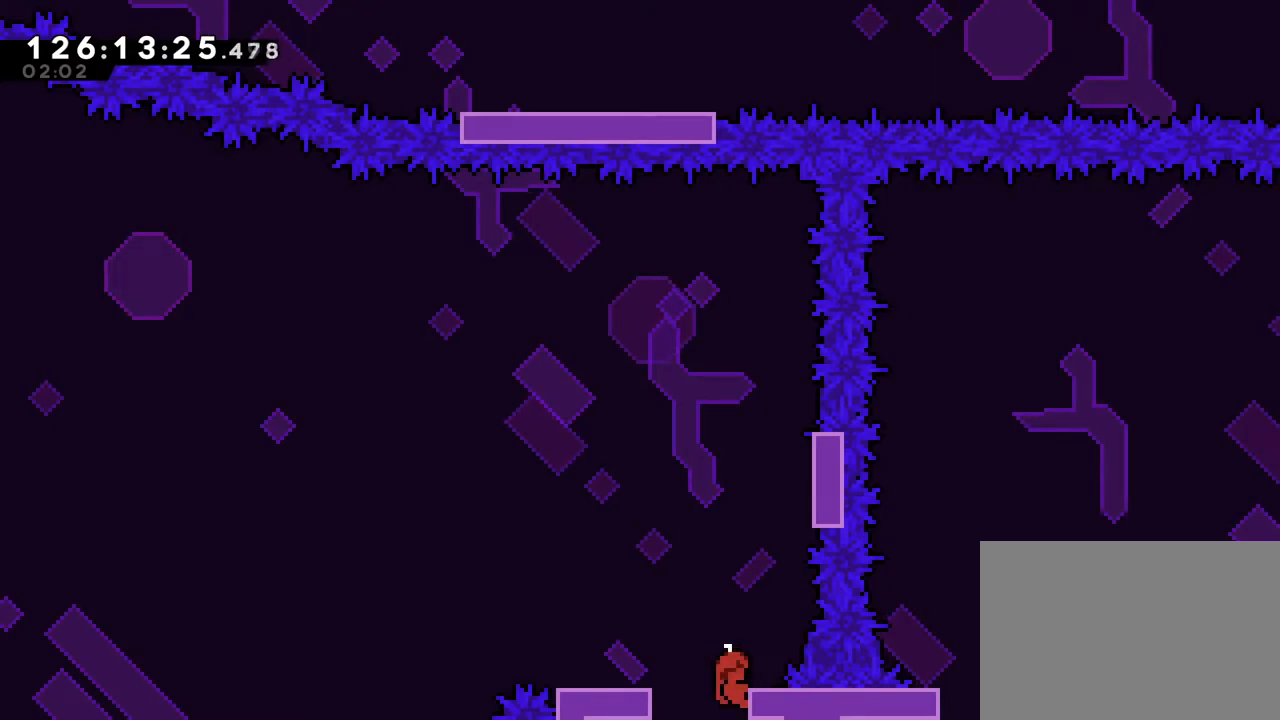
{"buttons": ["B", "L2", "R1"], "left_stick": "center", "right_stick": "center", "events": [[233, "B", "down"]]}
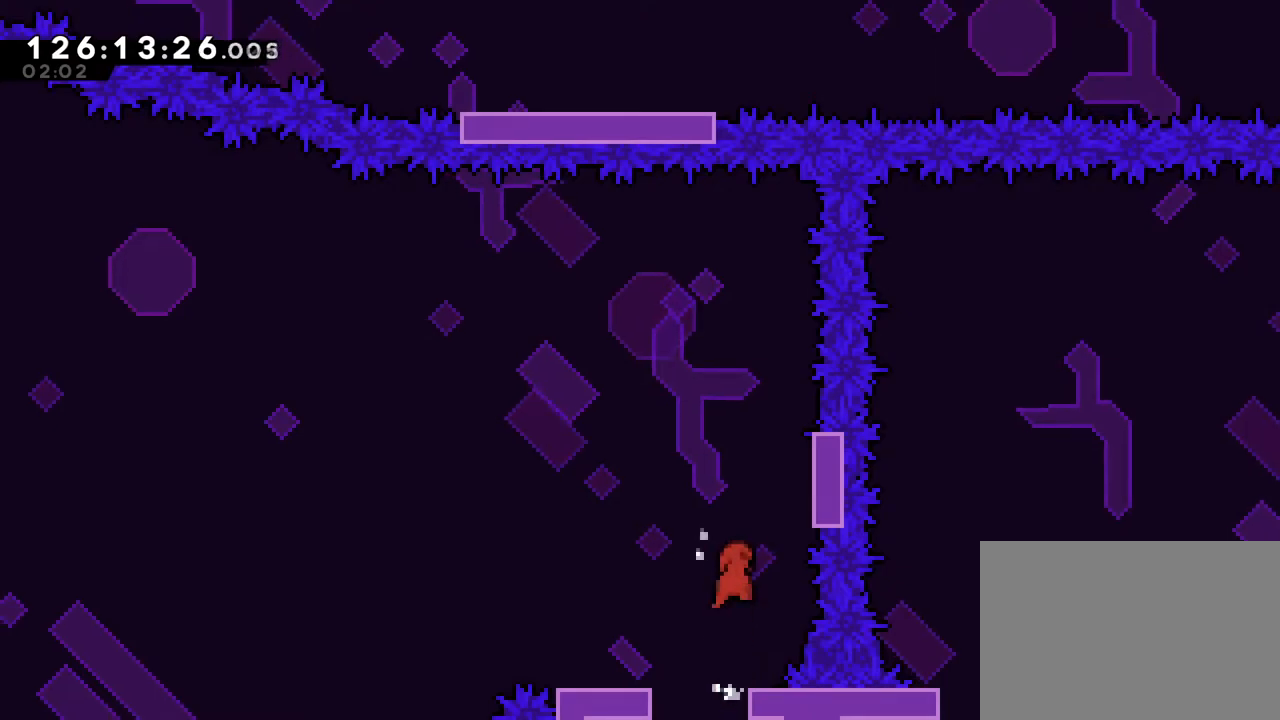
{"buttons": ["L2", "R1"], "left_stick": "center", "right_stick": "center", "events": [[200, "B", "up"]]}
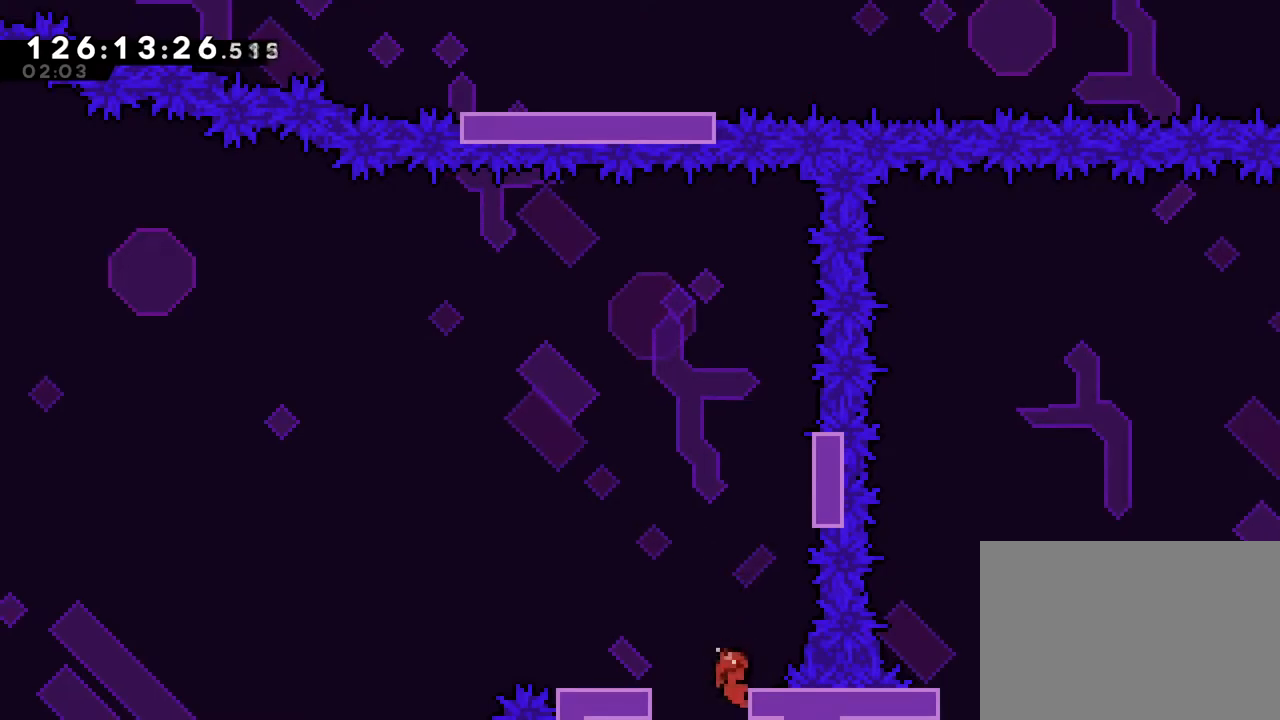
{"buttons": ["B", "L2", "R1"], "left_stick": "center", "right_stick": "center", "events": [[200, "B", "down"]]}
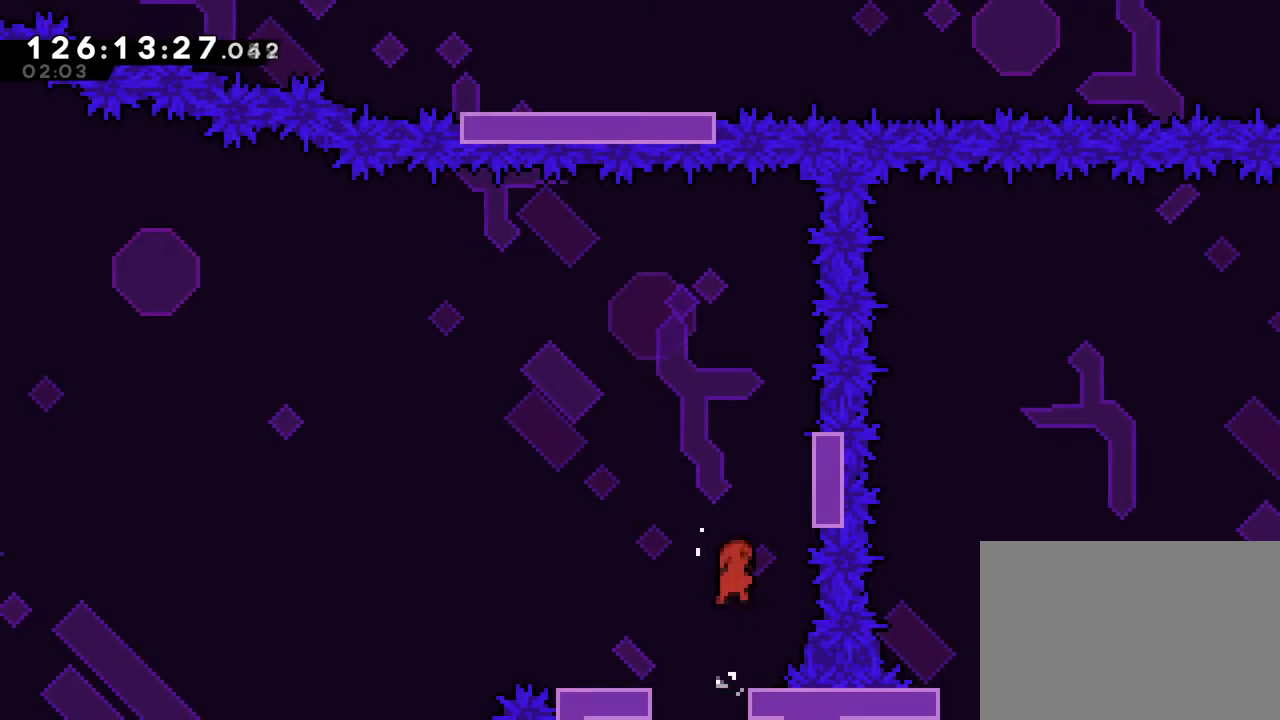
{"buttons": ["R1"], "left_stick": "center", "right_stick": "center", "events": [[50, "Y", "down"], [401, "Y", "up"], [451, "B", "up"], [451, "L2", "up"]]}
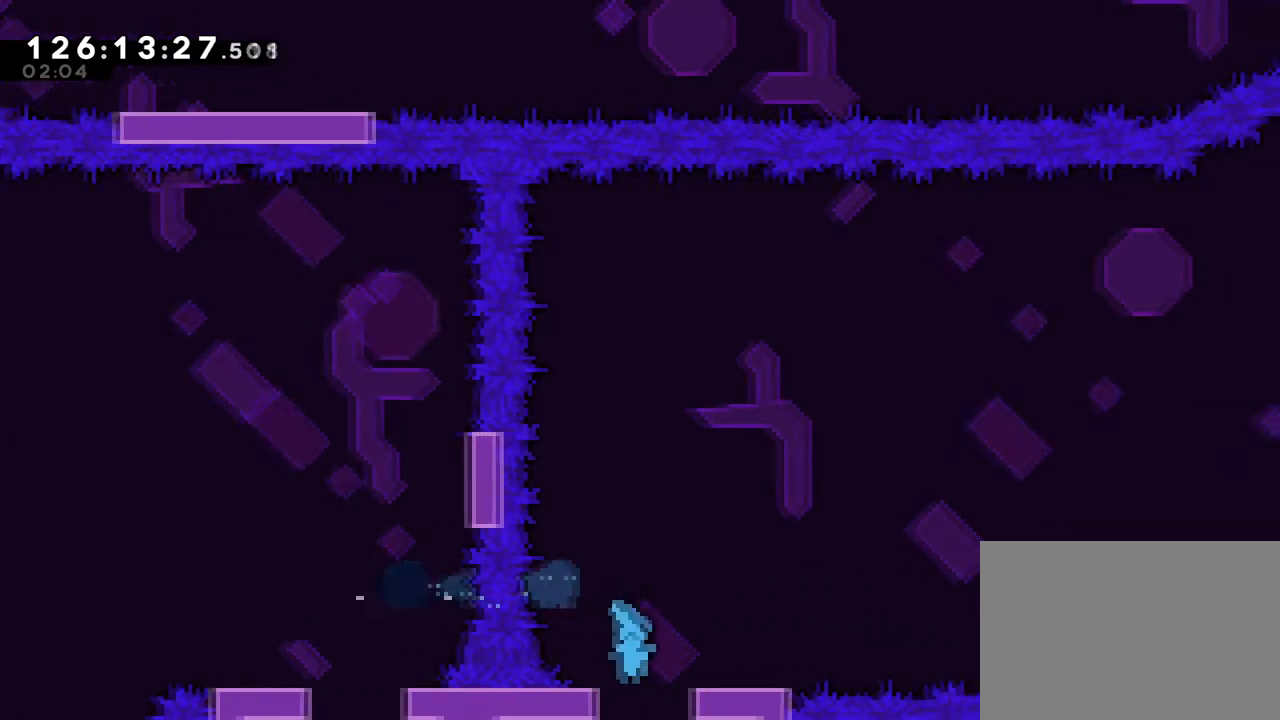
{"buttons": [], "left_stick": "center", "right_stick": "center"}
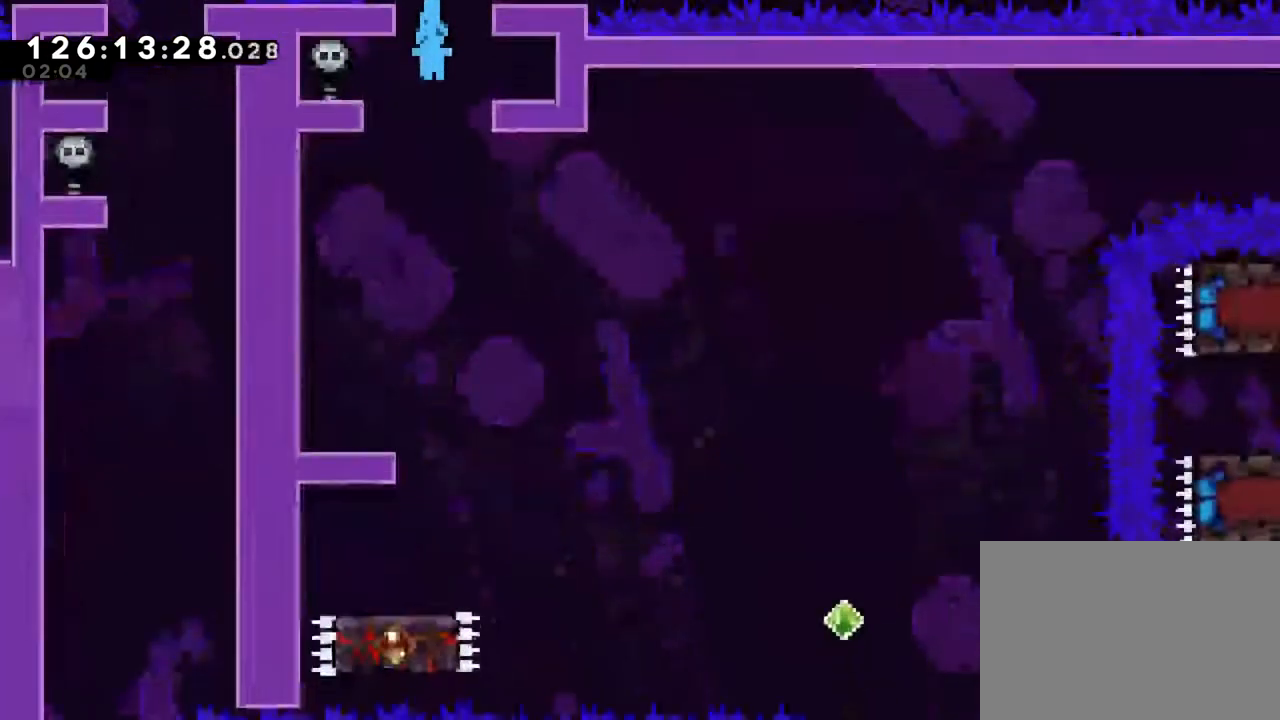
{"buttons": [], "left_stick": "center", "right_stick": "center", "events": []}
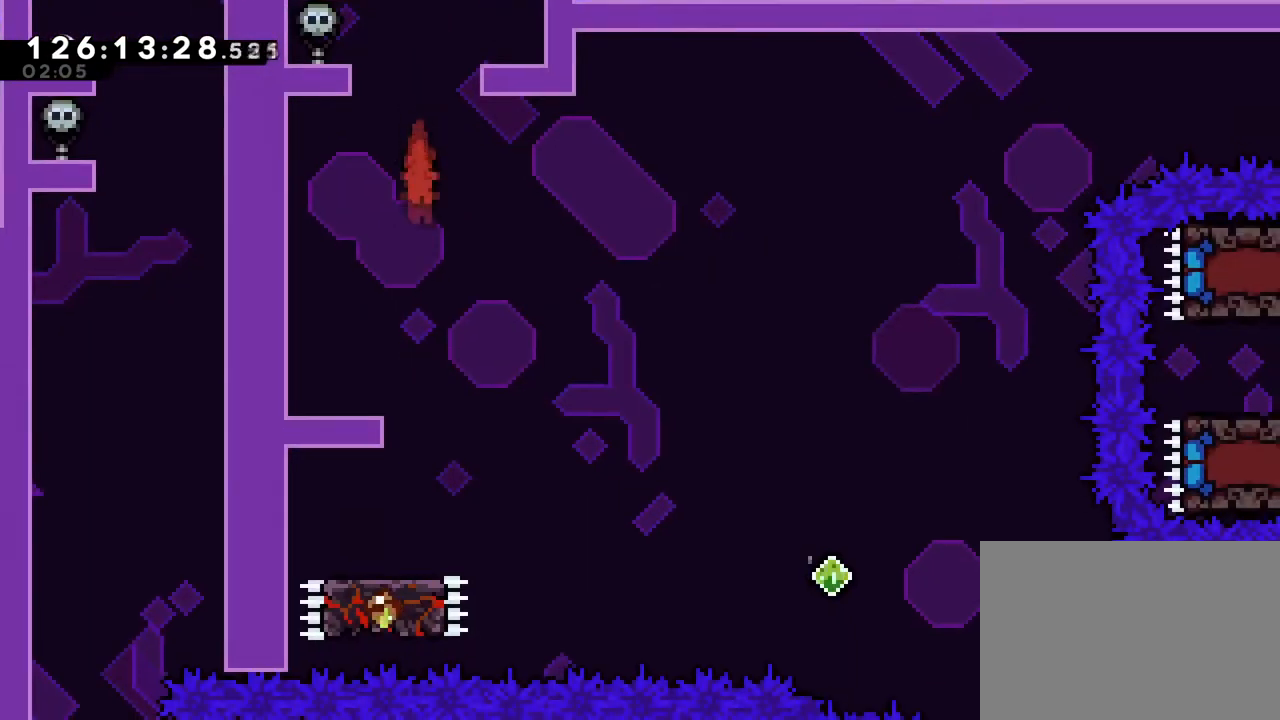
{"buttons": ["R1"], "left_stick": "center", "right_stick": "center", "events": [[283, "R1", "down"], [300, "left_stick", "up-left"], [467, "left_stick", "center"]]}
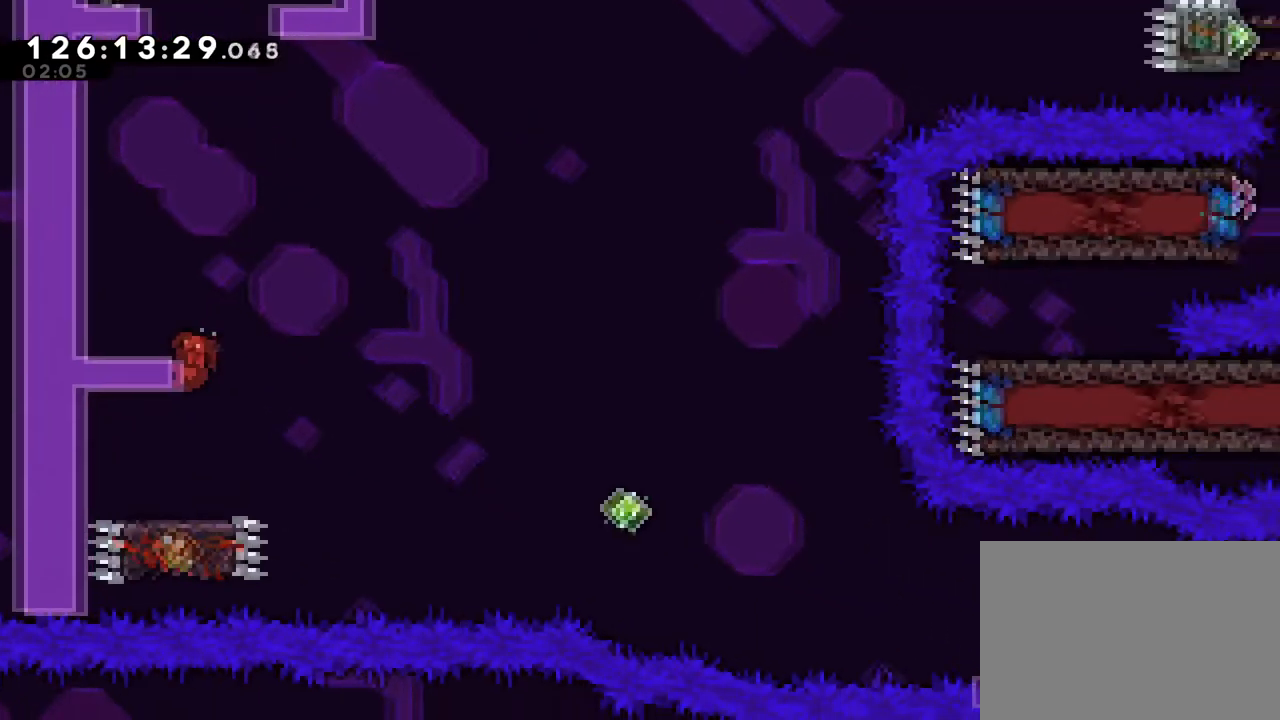
{"buttons": ["B", "L2"], "left_stick": "center", "right_stick": "center", "events": [[100, "R1", "up"], [150, "B", "down"], [417, "L2", "down"]]}
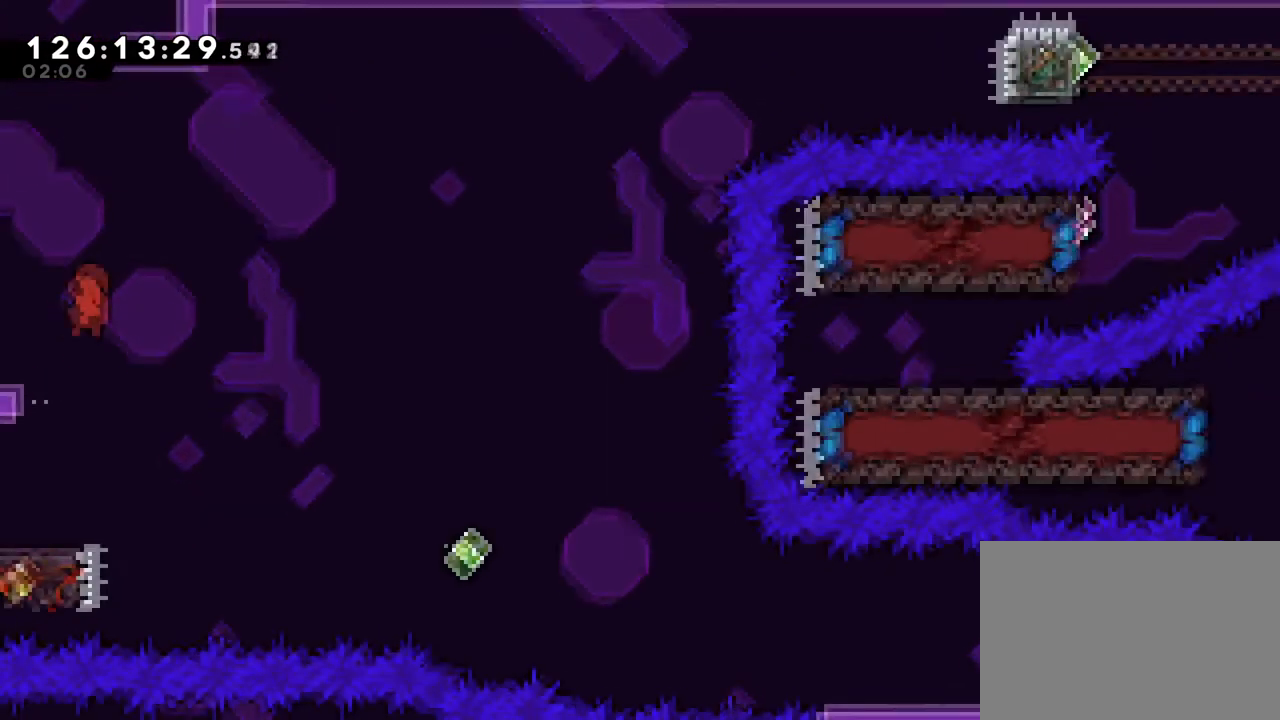
{"buttons": ["L2"], "left_stick": "center", "right_stick": "center", "events": [[67, "B", "up"], [67, "L1", "down"], [183, "L1", "up"]]}
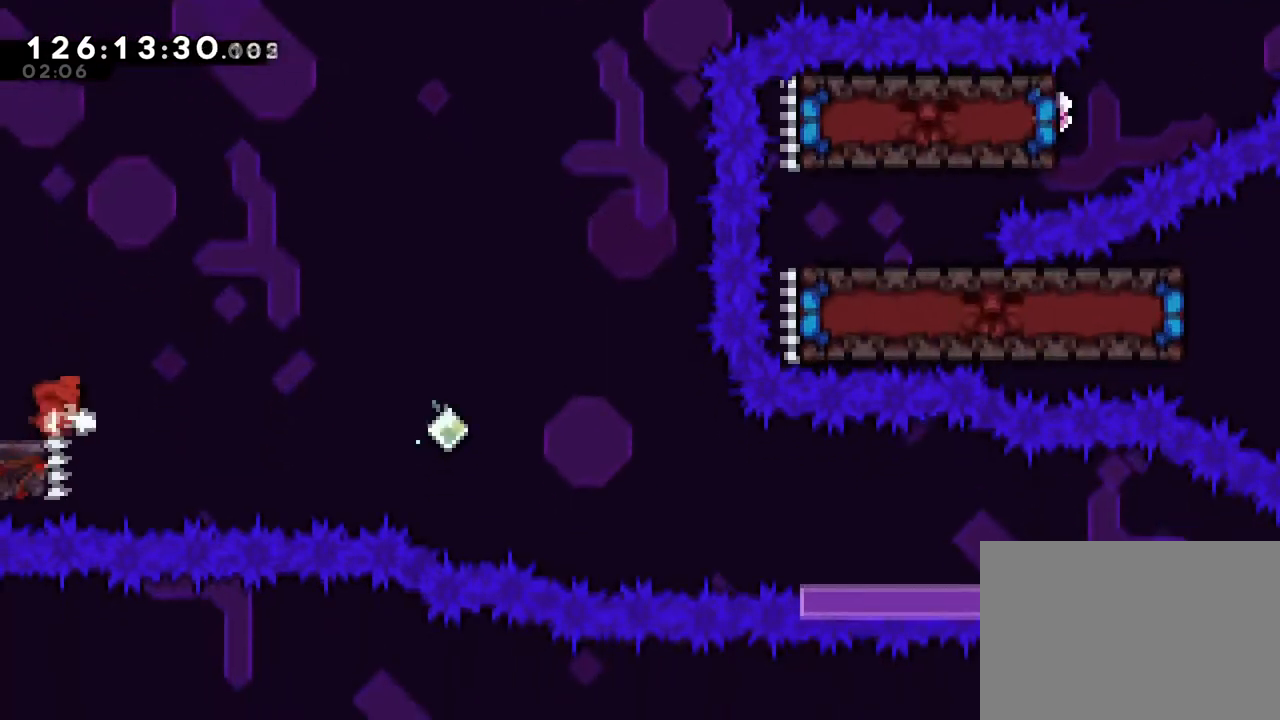
{"buttons": ["B", "L2"], "left_stick": "down-right", "right_stick": "center", "events": [[134, "left_stick", "left"], [167, "Y", "down"], [334, "Y", "up"], [334, "left_stick", "down-right"], [384, "B", "down"]]}
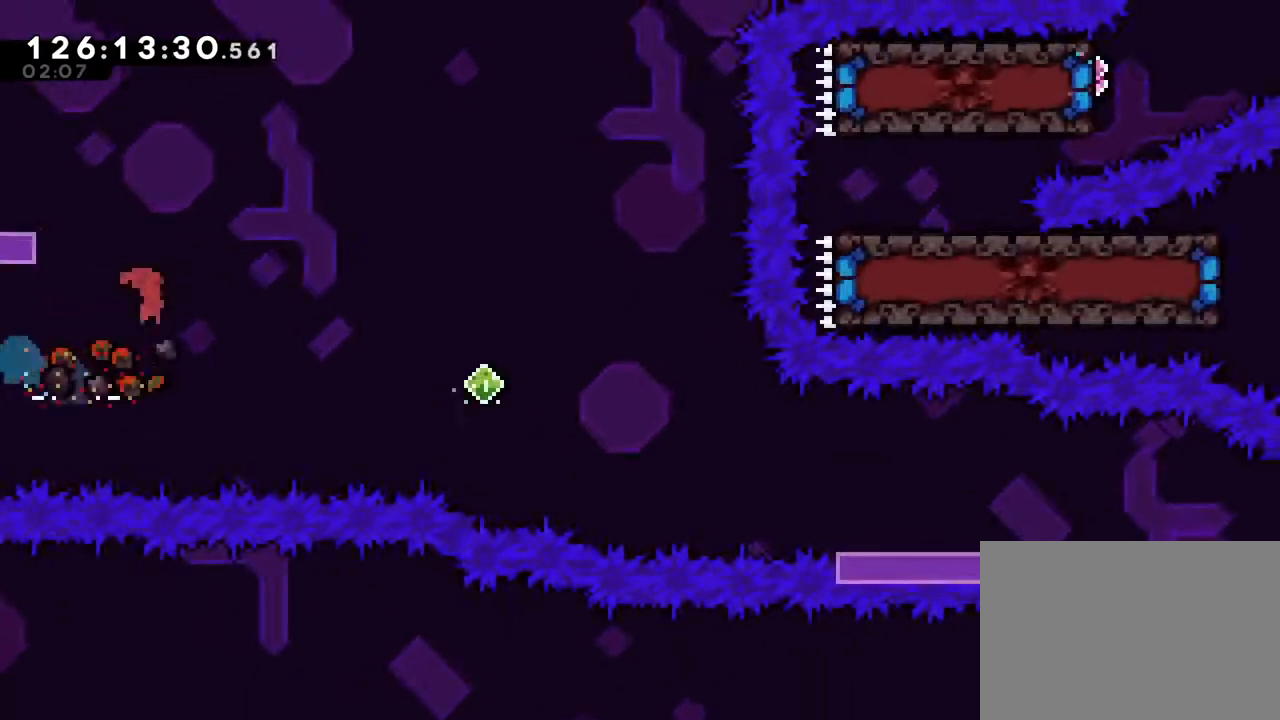
{"buttons": ["B", "Y", "L2"], "left_stick": "down-right", "right_stick": "center", "events": [[16, "Y", "down"], [217, "B", "up"], [217, "Y", "up"], [434, "B", "down"], [500, "Y", "down"]]}
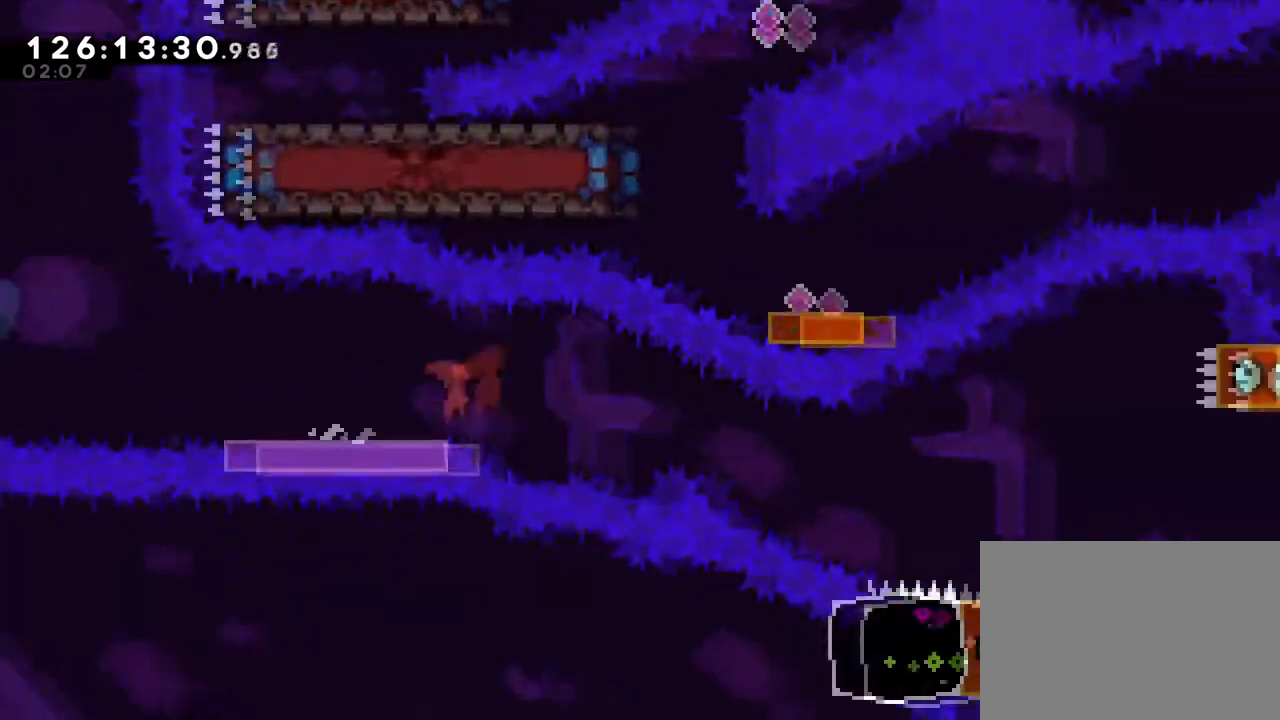
{"buttons": ["Y", "R1"], "left_stick": "down-right", "right_stick": "center", "events": [[217, "Y", "up"], [234, "B", "up"], [317, "L2", "up"], [351, "Y", "down"], [401, "right_stick", "left"], [467, "R1", "down"], [501, "right_stick", "center"]]}
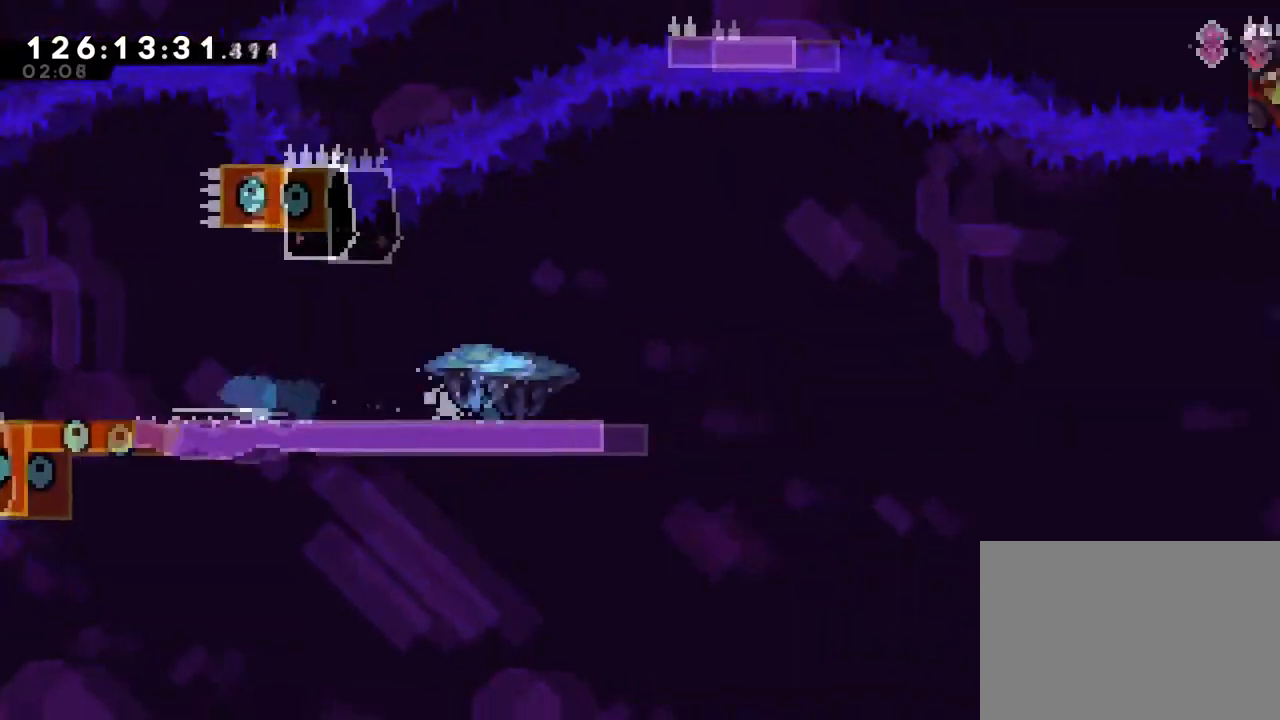
{"buttons": ["B", "R1"], "left_stick": "down-right", "right_stick": "center", "events": [[83, "Y", "up"], [117, "DPAD_RIGHT", "down"], [217, "B", "down"], [500, "DPAD_RIGHT", "up"]]}
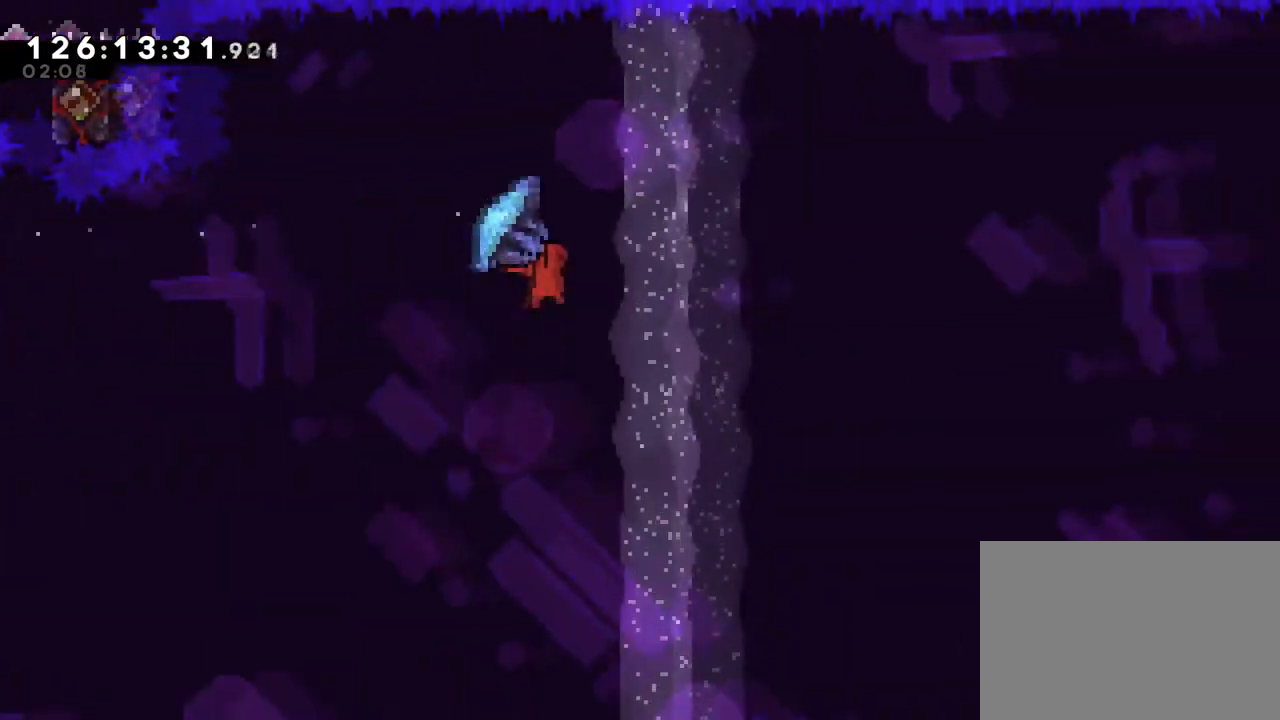
{"buttons": ["R1"], "left_stick": "right", "right_stick": "center", "events": [[117, "Y", "down"], [417, "left_stick", "right"], [451, "Y", "up"], [484, "B", "up"]]}
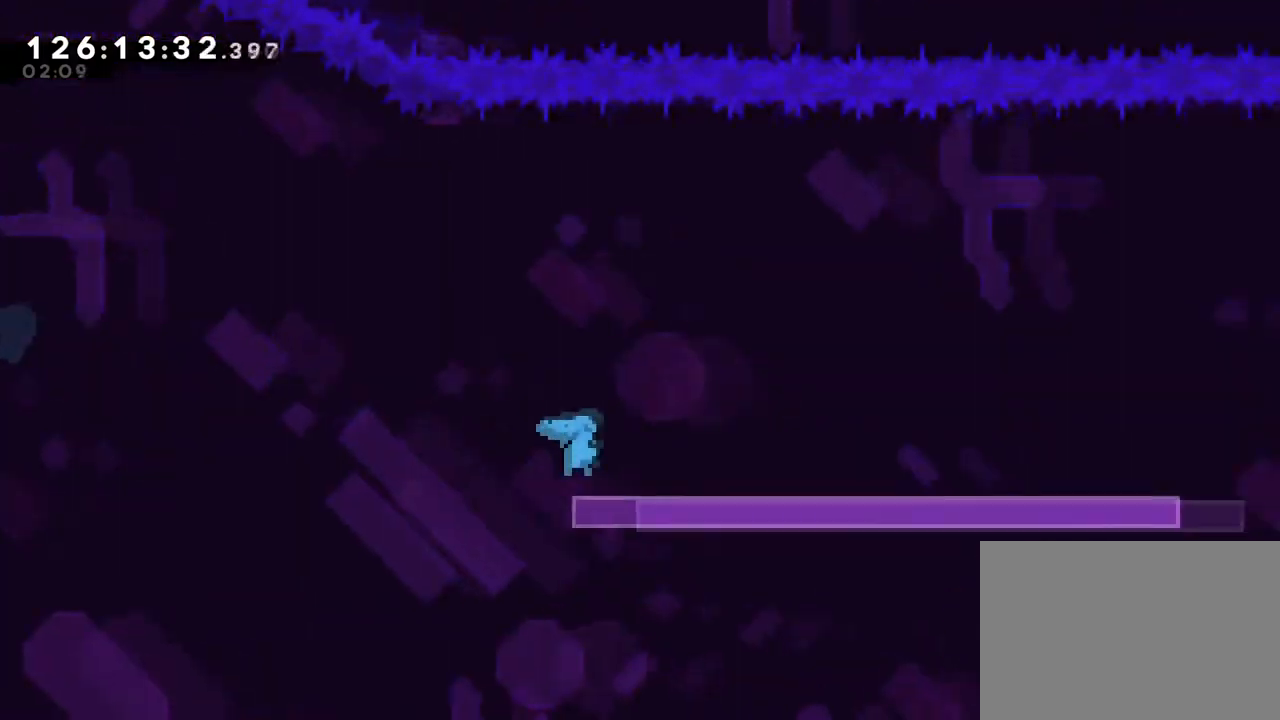
{"buttons": ["B", "Y", "R1"], "left_stick": "right", "right_stick": "center", "events": [[100, "B", "down"], [434, "Y", "down"]]}
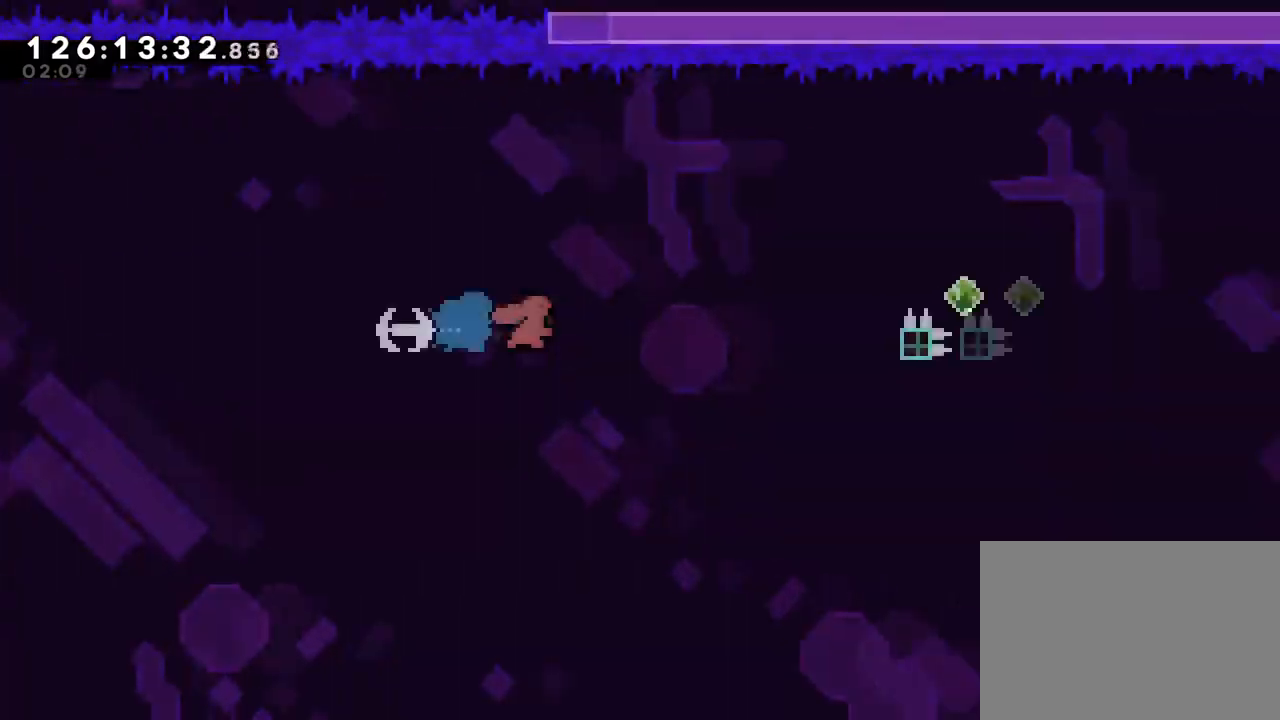
{"buttons": ["R1"], "left_stick": "down-right", "right_stick": "center", "events": [[50, "left_stick", "down-right"], [67, "B", "up"], [67, "Y", "up"], [117, "B", "down"], [284, "Y", "down"], [501, "B", "up"], [501, "Y", "up"]]}
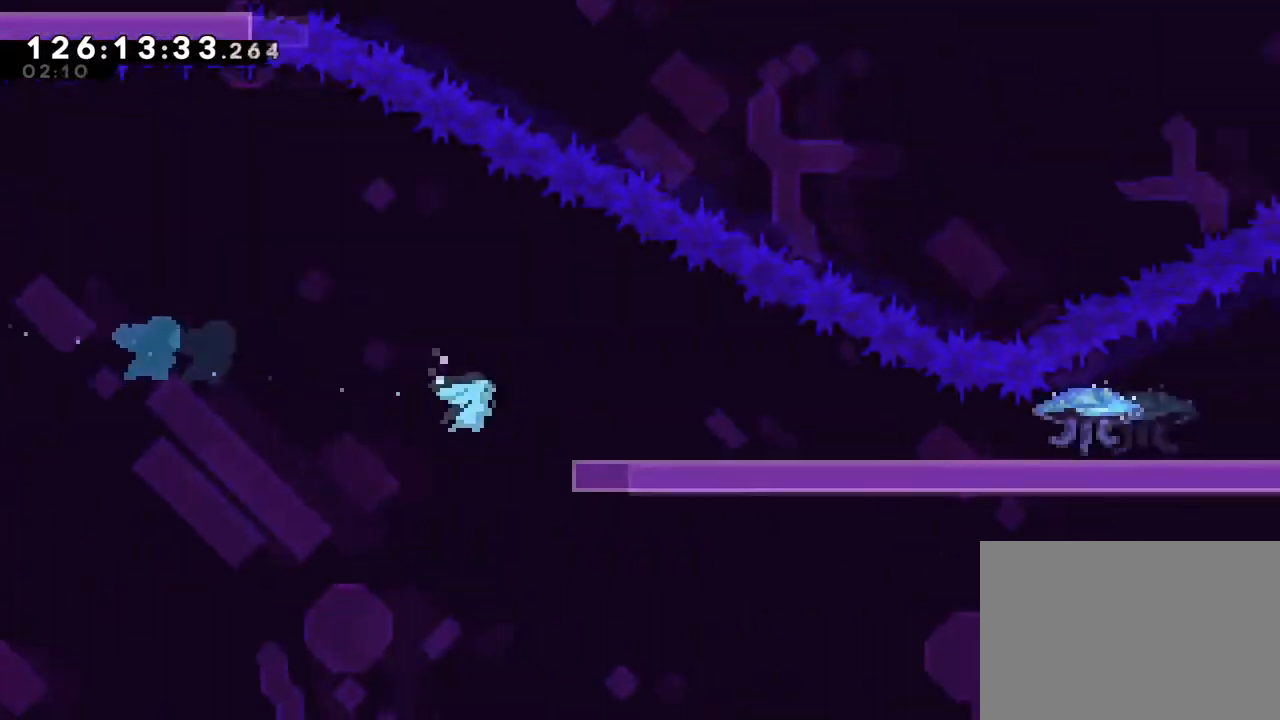
{"buttons": ["B", "R1"], "left_stick": "down-right", "right_stick": "center", "events": [[100, "Y", "down"], [283, "Y", "up"], [467, "B", "down"]]}
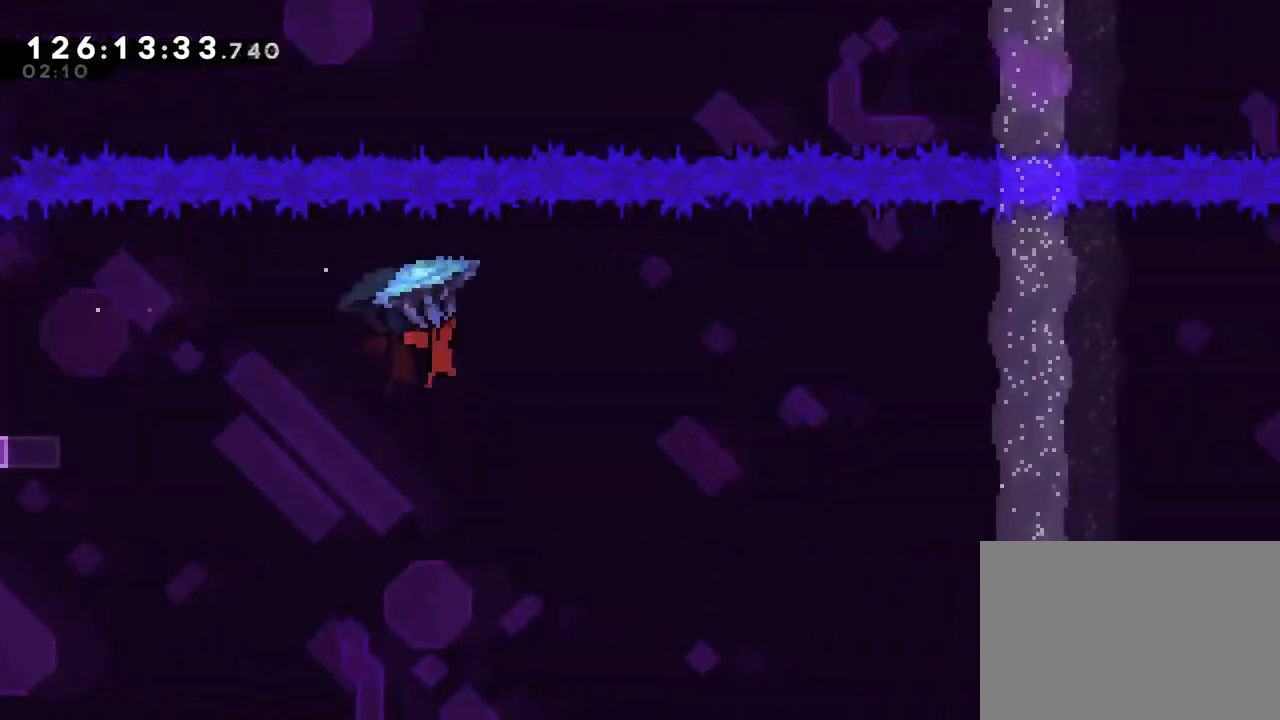
{"buttons": ["R1"], "left_stick": "right", "right_stick": "center", "events": [[184, "Y", "down"], [417, "B", "up"], [417, "Y", "up"], [501, "left_stick", "right"]]}
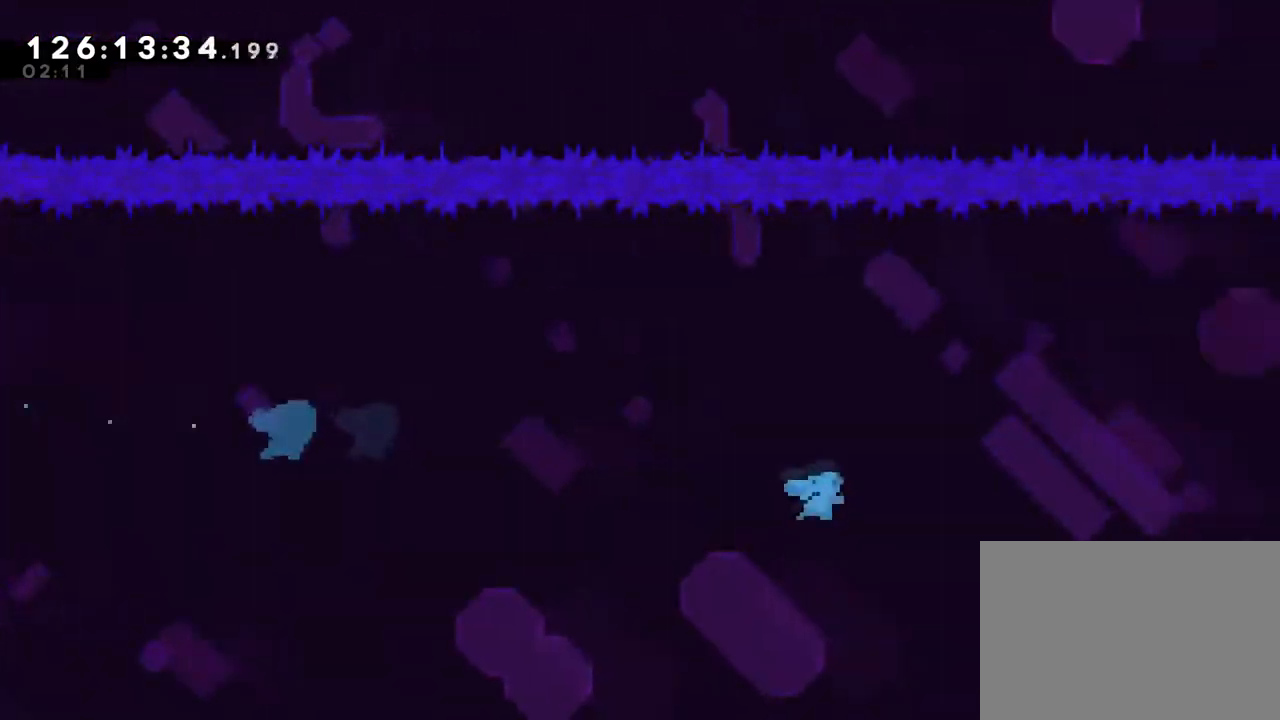
{"buttons": ["B", "R1"], "left_stick": "right", "right_stick": "center", "events": [[167, "B", "down"]]}
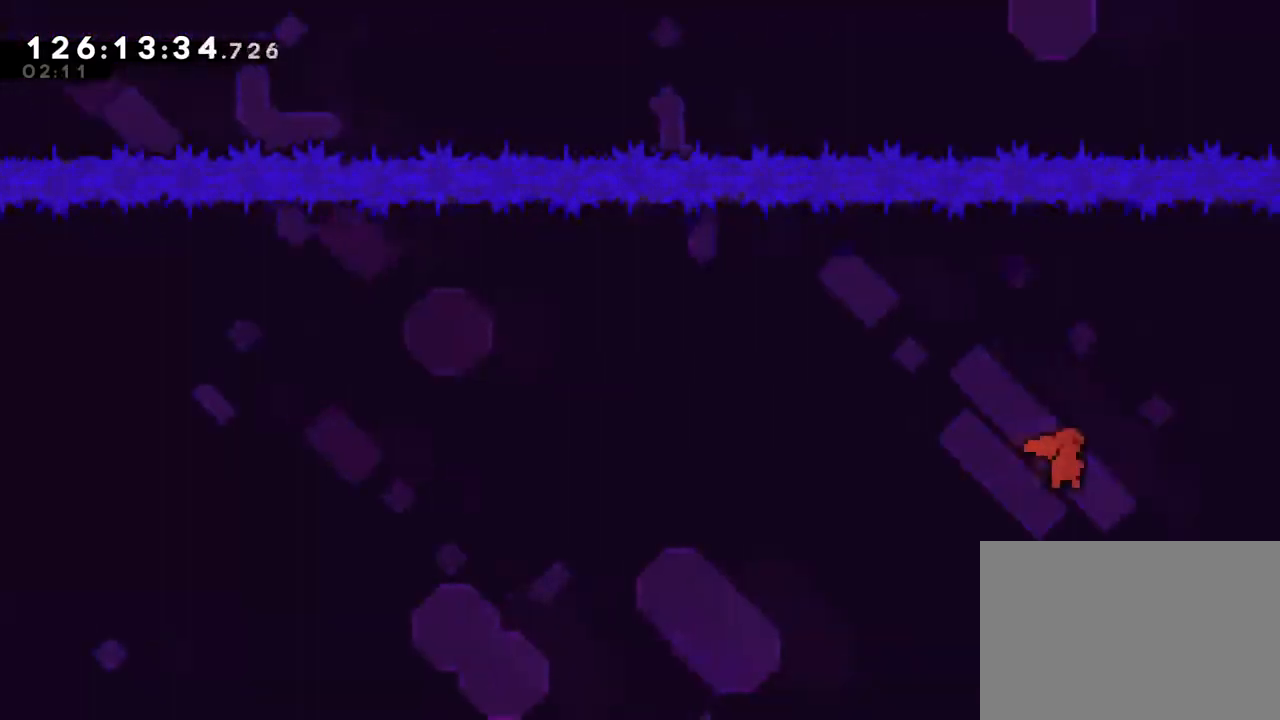
{"buttons": ["B", "R1"], "left_stick": "up-right", "right_stick": "center", "events": [[100, "left_stick", "up-right"], [184, "Y", "down"], [384, "Y", "up"]]}
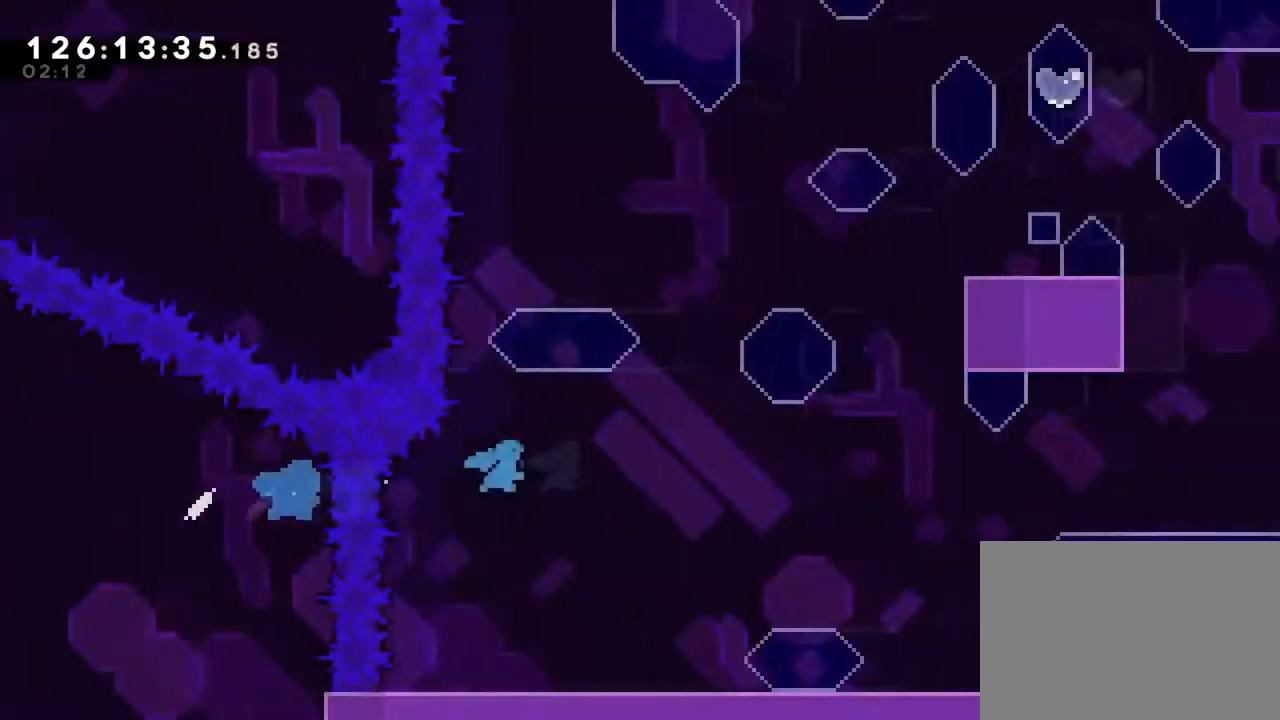
{"buttons": ["B", "R1"], "left_stick": "up-right", "right_stick": "center", "events": []}
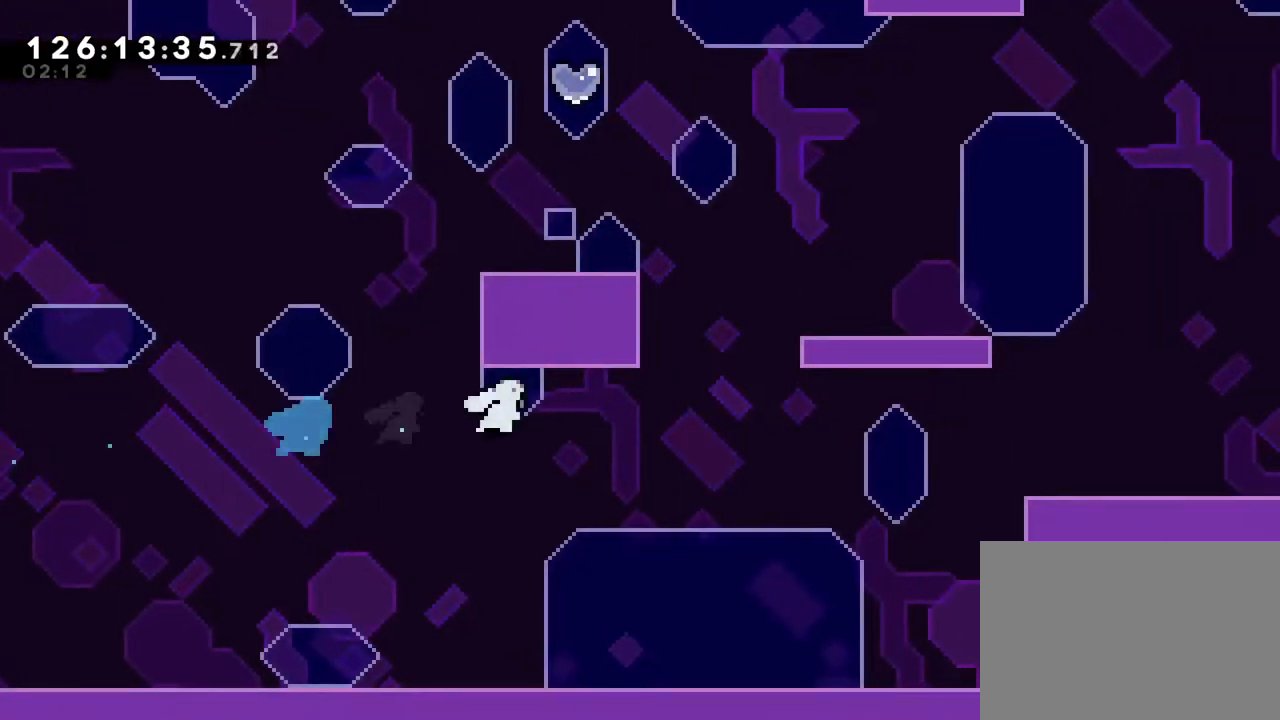
{"buttons": [], "left_stick": "center", "right_stick": "center"}